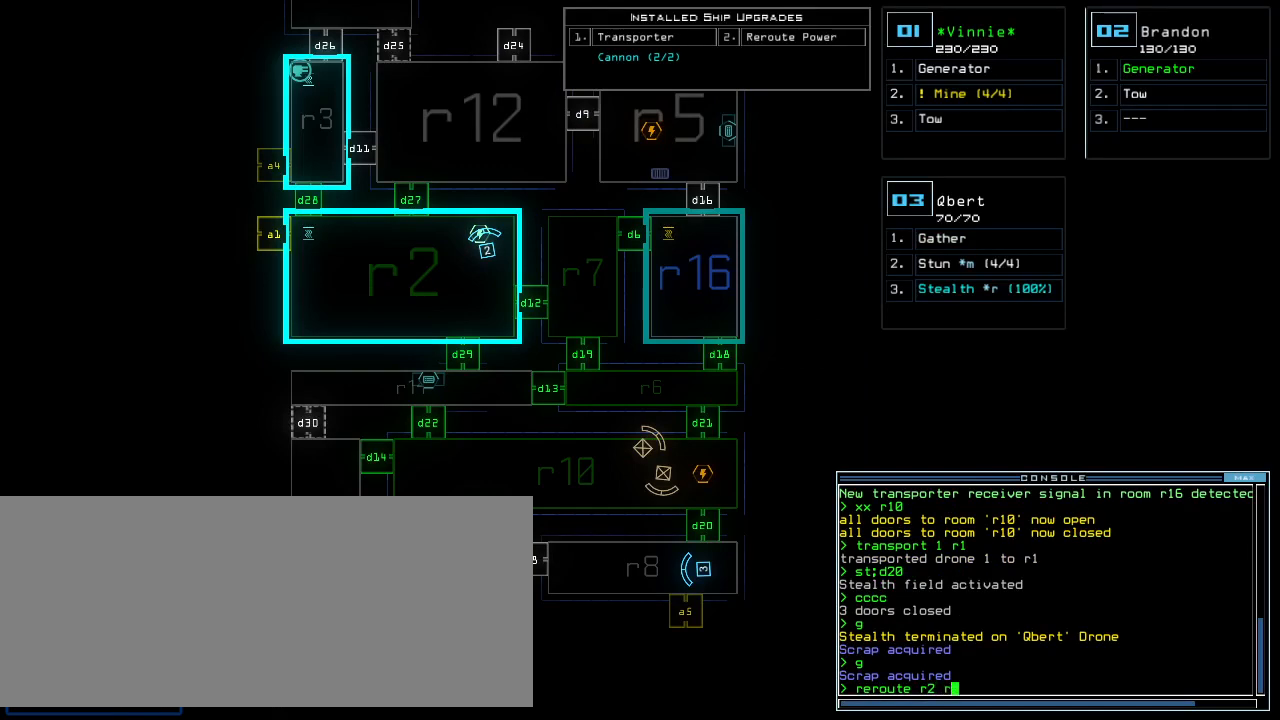
Gameplay with keyboard; each line is a JSON object with the keys held at the frame after it. "events" lists presses ("down") and releases ("up") of ".", "0", "1", "2", "3", "4", "5", "6", "7", "8", "9", "a", "b", "backspace", "c", "caps_lock", "comma", "ctrl_l", "ctrl_r", "d", "down", "e", "equals", "escape", "f", "f11", "g", "h", "i", "j", "k", "l", "left", "m", "minus", "n", "o", "p", "q", "quote", "r", "return", "right", "s", "semicolon", "shift_l", "shift_r", "space", "t", "tab", "tilde", "u", "up", "v", "w", "x", "y" and "z" between this image and that frame as [ms after this image, input, new state], when the widget could be followed in between. No other keys are recorded. Mouse input is not recorded.
{"keys": [], "events": [[160, "quote", "down"], [220, "quote", "up"]]}
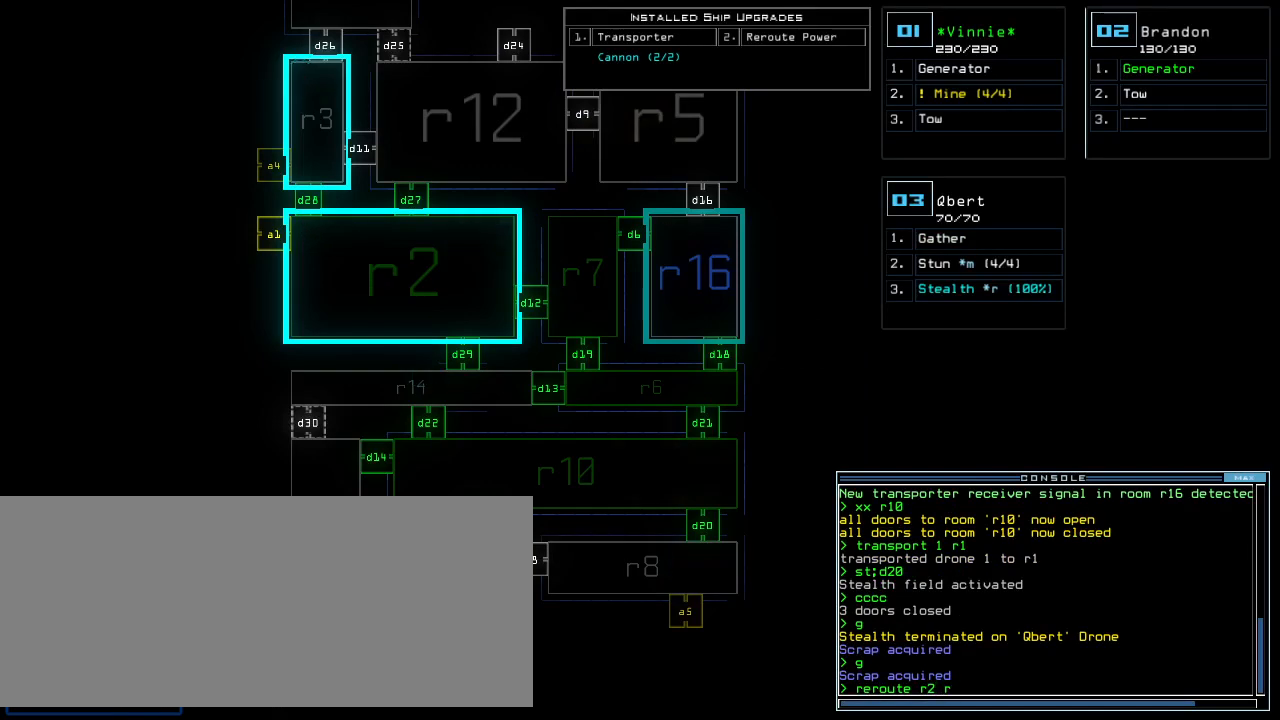
{"keys": [], "events": [[240, "1", "down"], [300, "1", "up"]]}
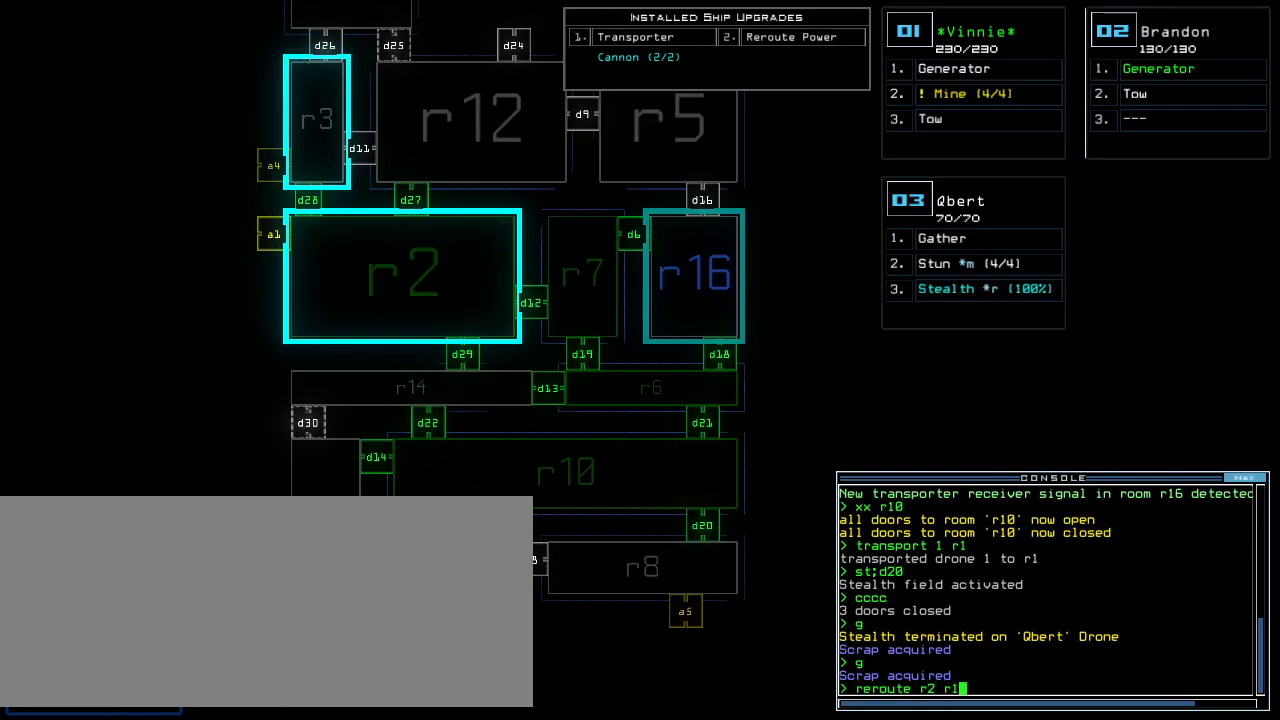
{"keys": [], "events": [[200, "4", "down"], [280, "space", "down"], [300, "4", "up"], [340, "space", "up"], [380, "r", "down"], [440, "r", "up"]]}
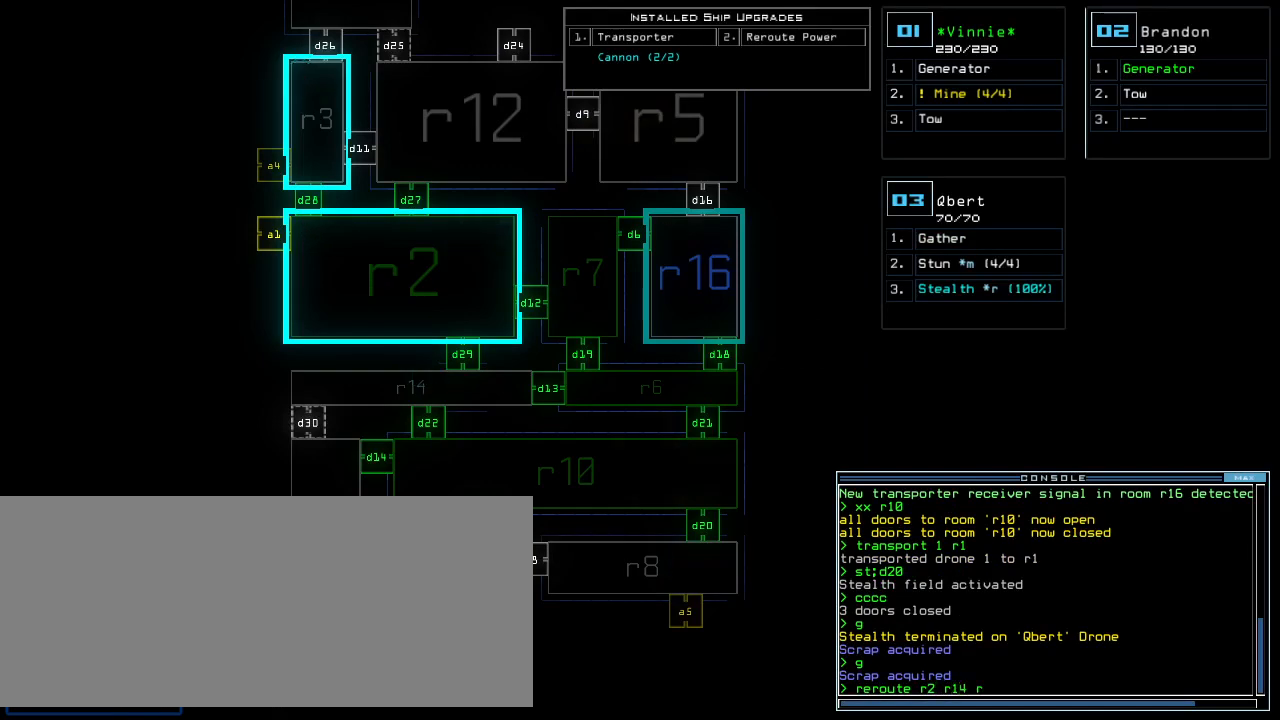
{"keys": [], "events": [[60, "1", "down"], [120, "0", "down"], [120, "1", "up"], [200, "0", "up"], [200, "space", "down"], [260, "r", "down"], [260, "space", "up"], [320, "r", "up"], [400, "1", "down"], [460, "1", "up"]]}
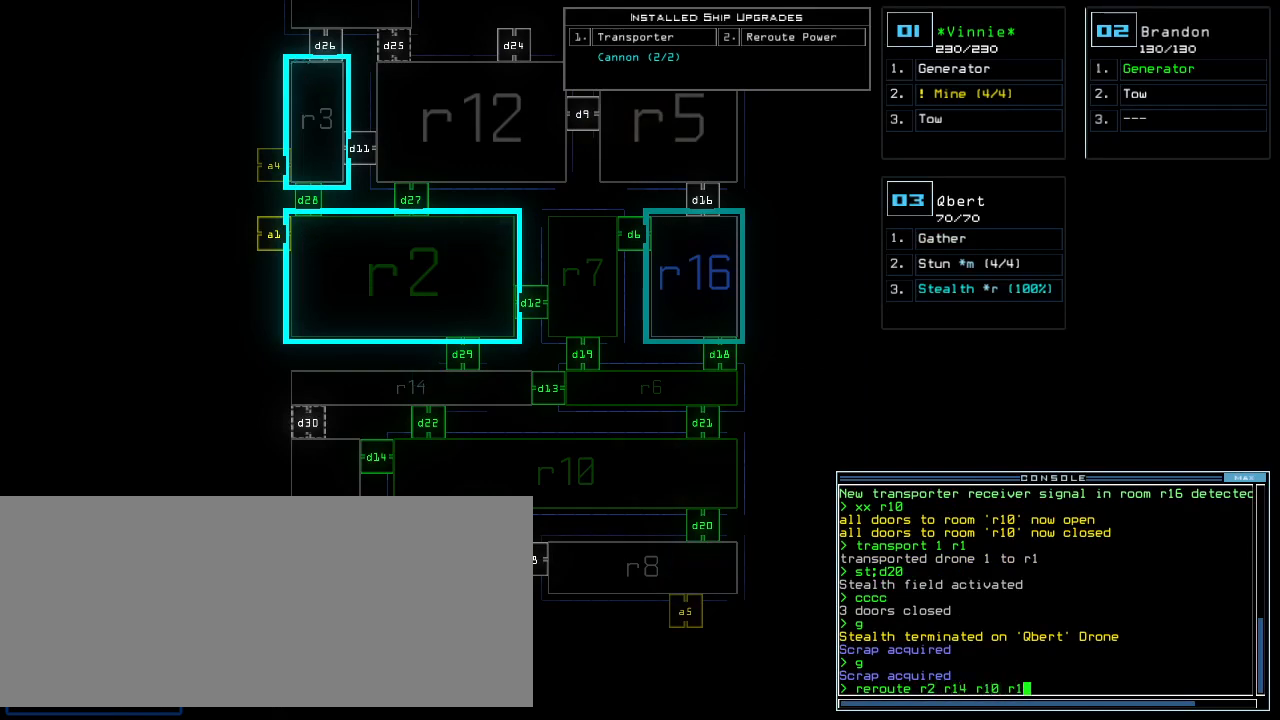
{"keys": [], "events": [[100, "return", "down"], [180, "return", "up"]]}
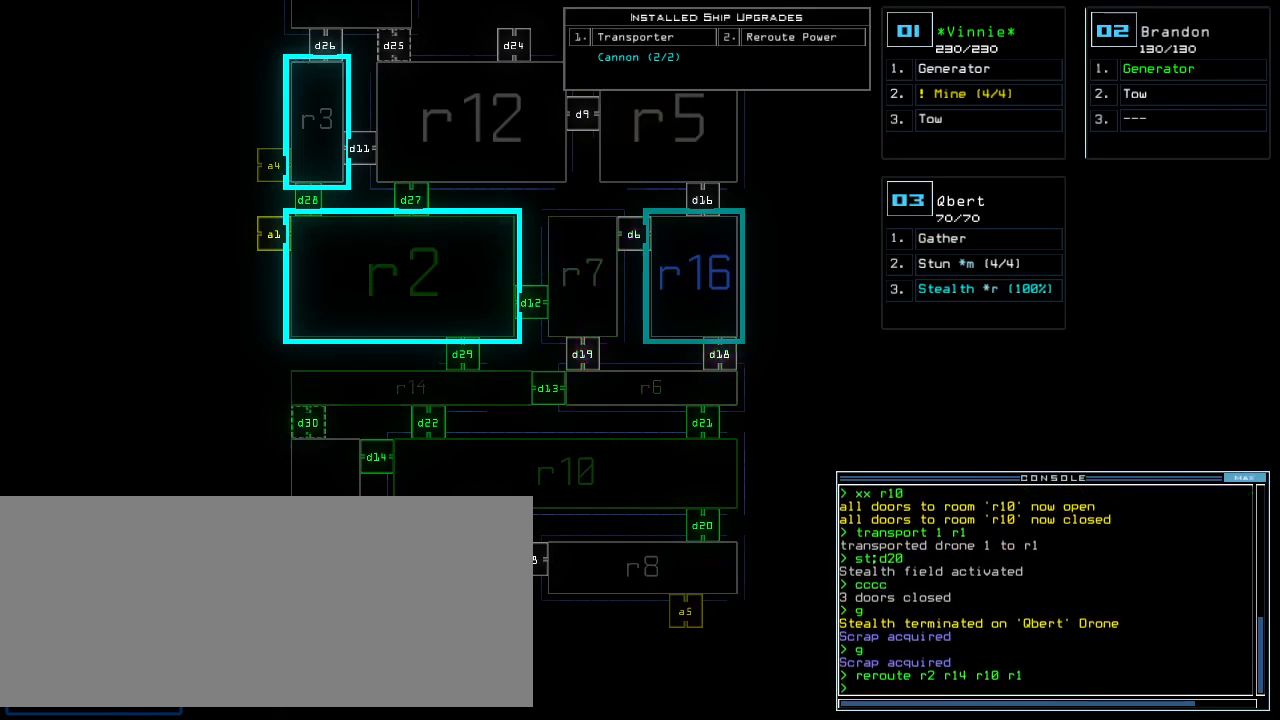
{"keys": [], "events": []}
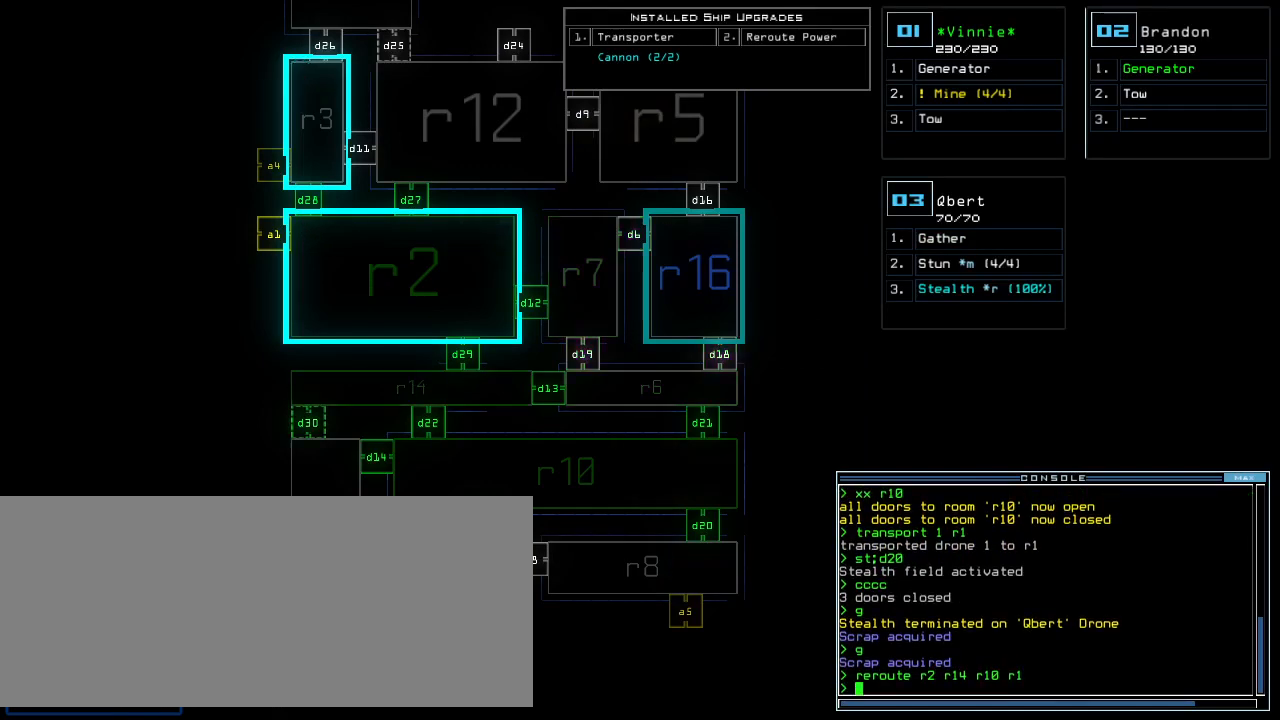
{"keys": ["ctrl_l", "up"], "events": [[340, "ctrl_l", "down"], [440, "up", "down"]]}
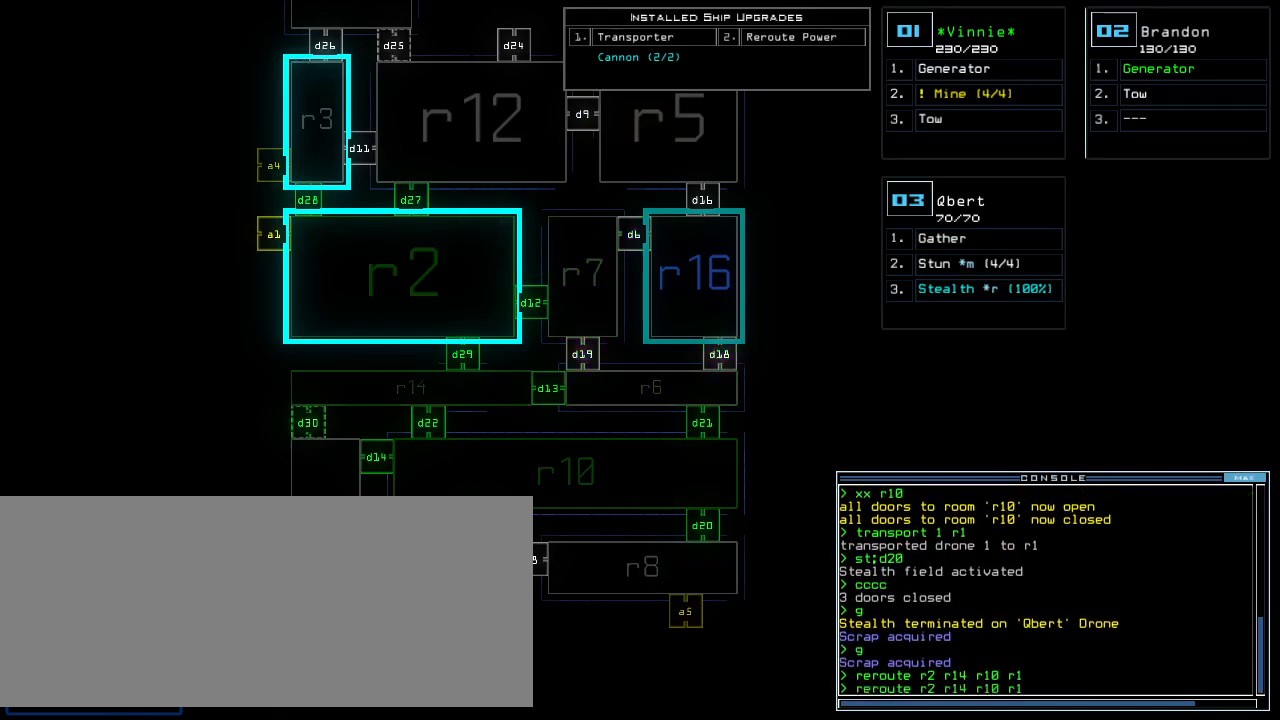
{"keys": [], "events": [[60, "up", "up"], [380, "ctrl_l", "up"]]}
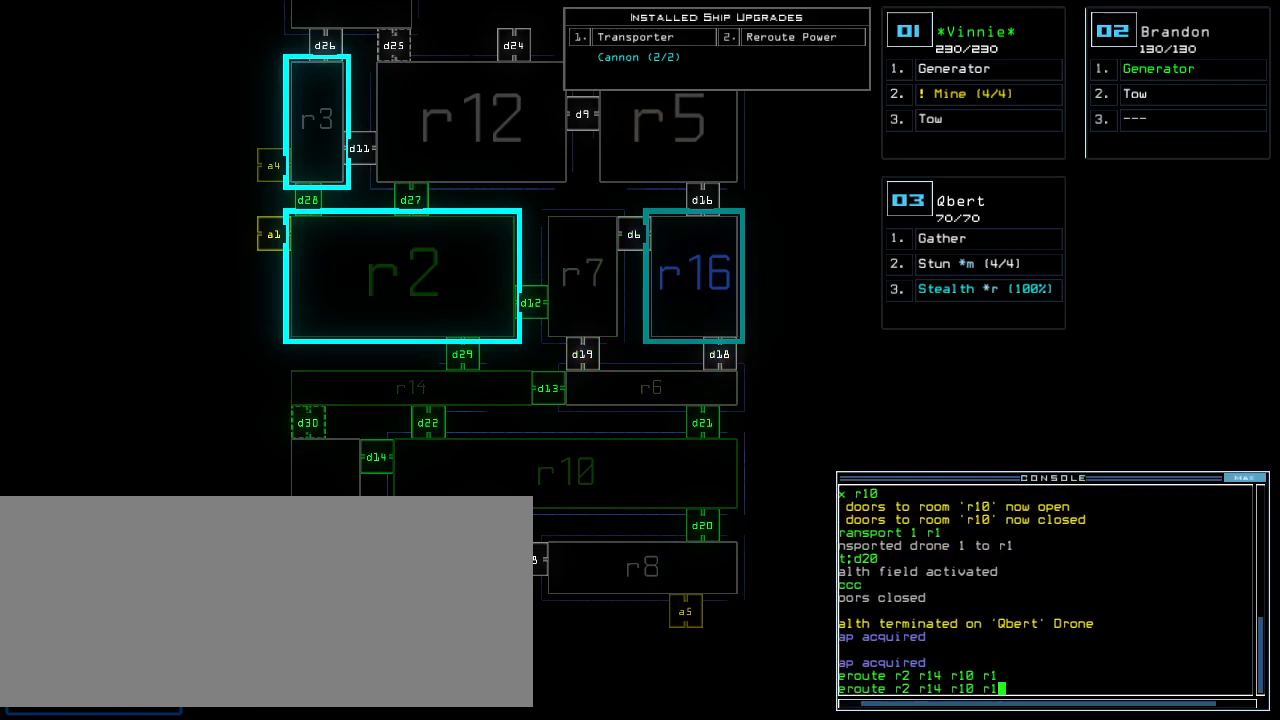
{"keys": [], "events": [[340, "1", "down"], [440, "return", "down"], [460, "1", "up"], [500, "return", "up"]]}
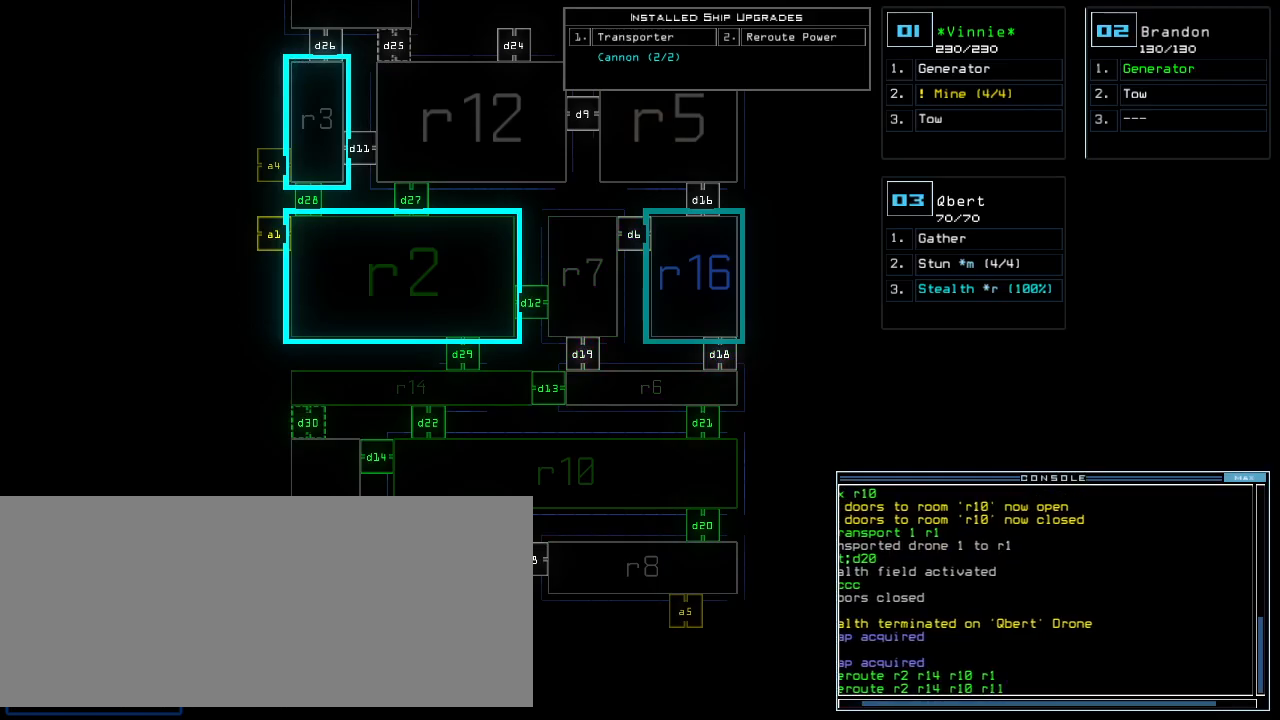
{"keys": [], "events": []}
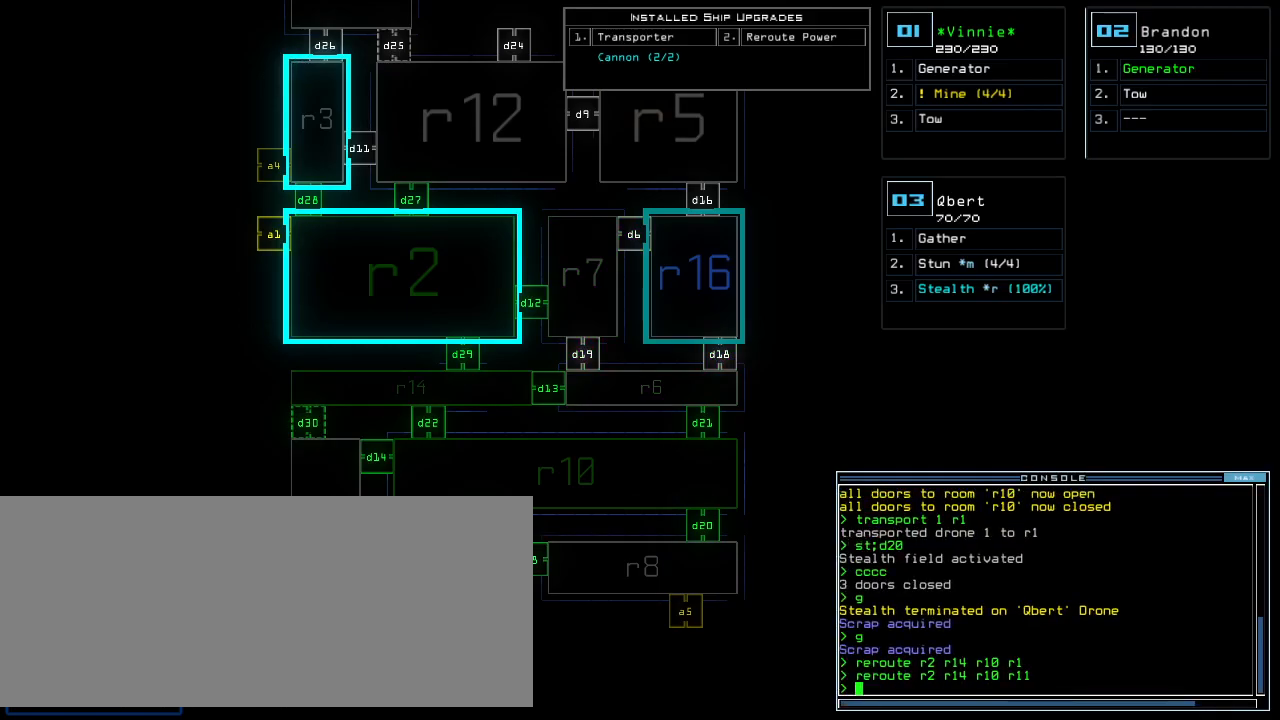
{"keys": [], "events": [[360, "quote", "down"], [400, "quote", "up"]]}
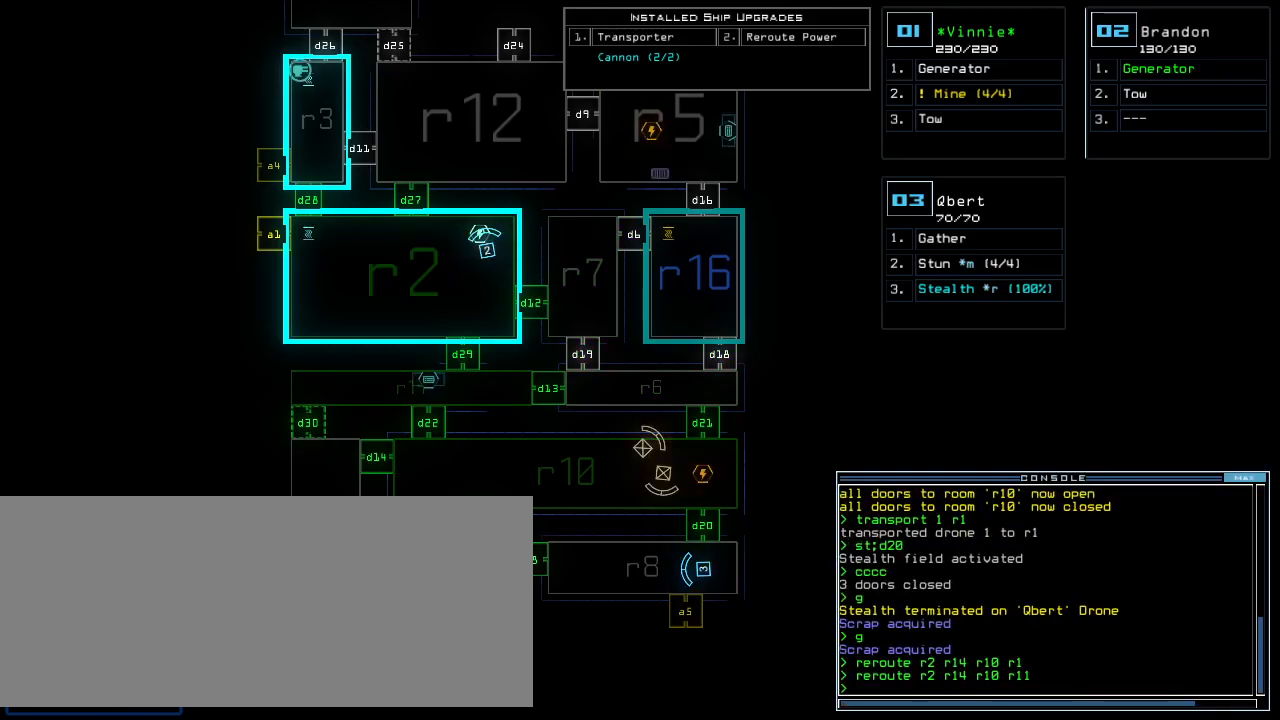
{"keys": ["right", "up"], "events": [[320, "1", "down"], [340, "right", "down"], [340, "up", "down"], [380, "1", "up"]]}
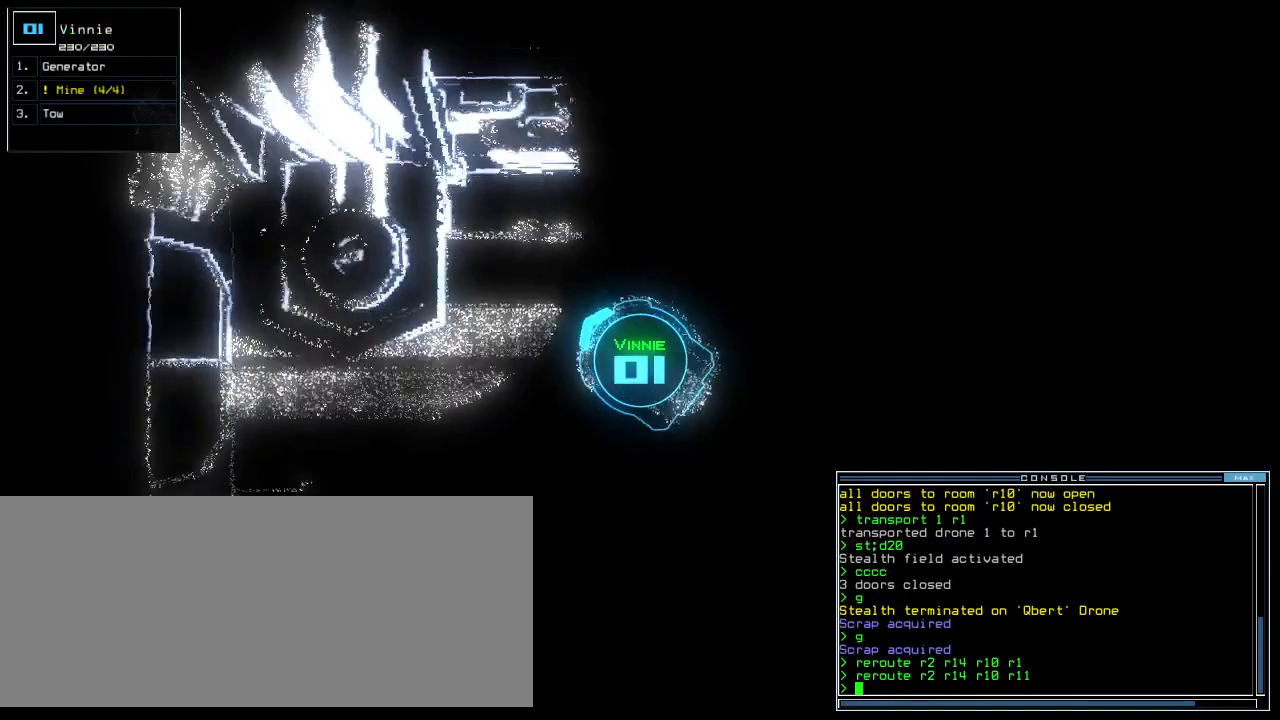
{"keys": [], "events": [[20, "right", "up"], [280, "left", "down"], [420, "left", "up"], [440, "up", "up"]]}
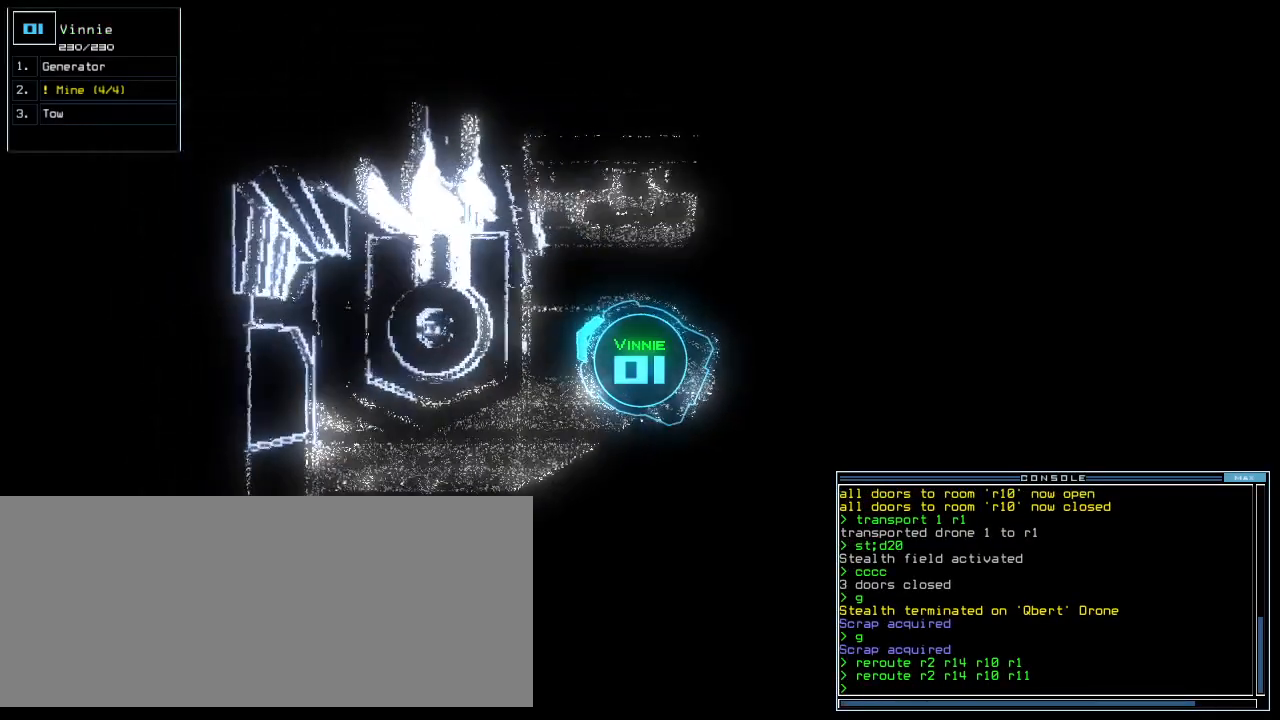
{"keys": ["right", "up"], "events": [[20, "3", "down"], [100, "3", "up"], [100, "down", "down"], [260, "down", "up"], [320, "up", "down"], [480, "right", "down"]]}
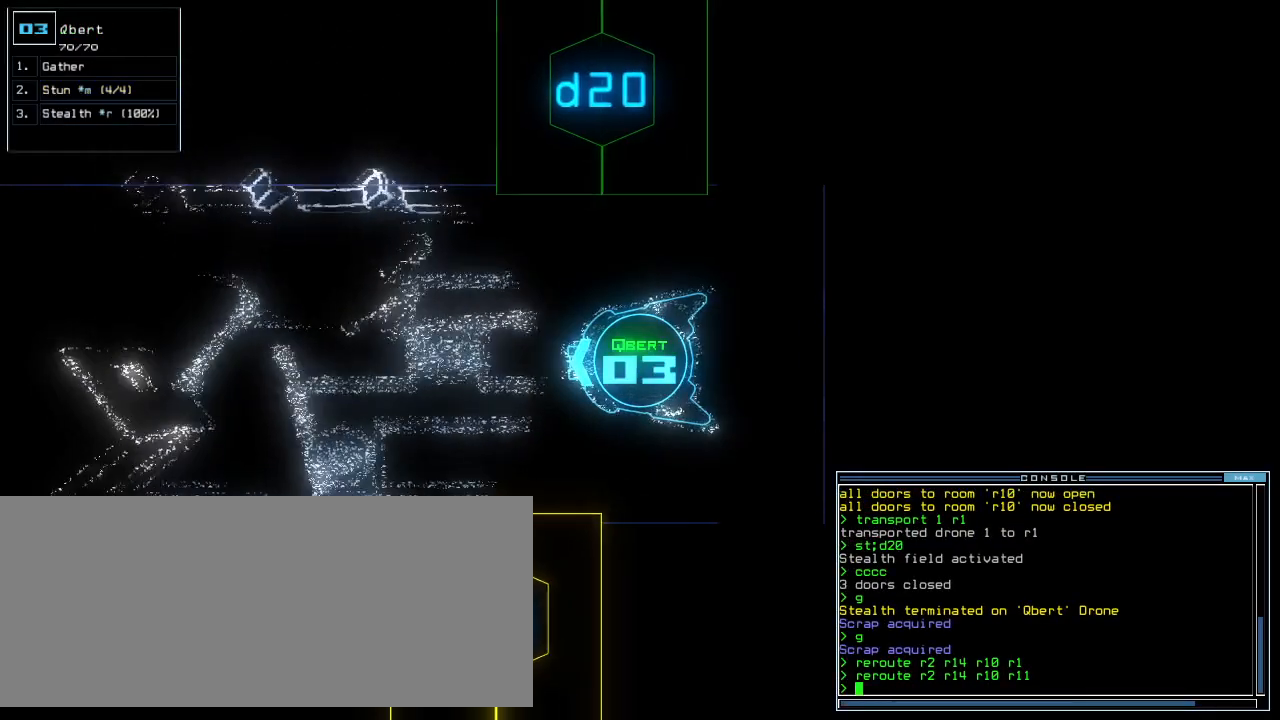
{"keys": ["up"], "events": [[160, "right", "up"], [380, "left", "down"], [420, "left", "up"]]}
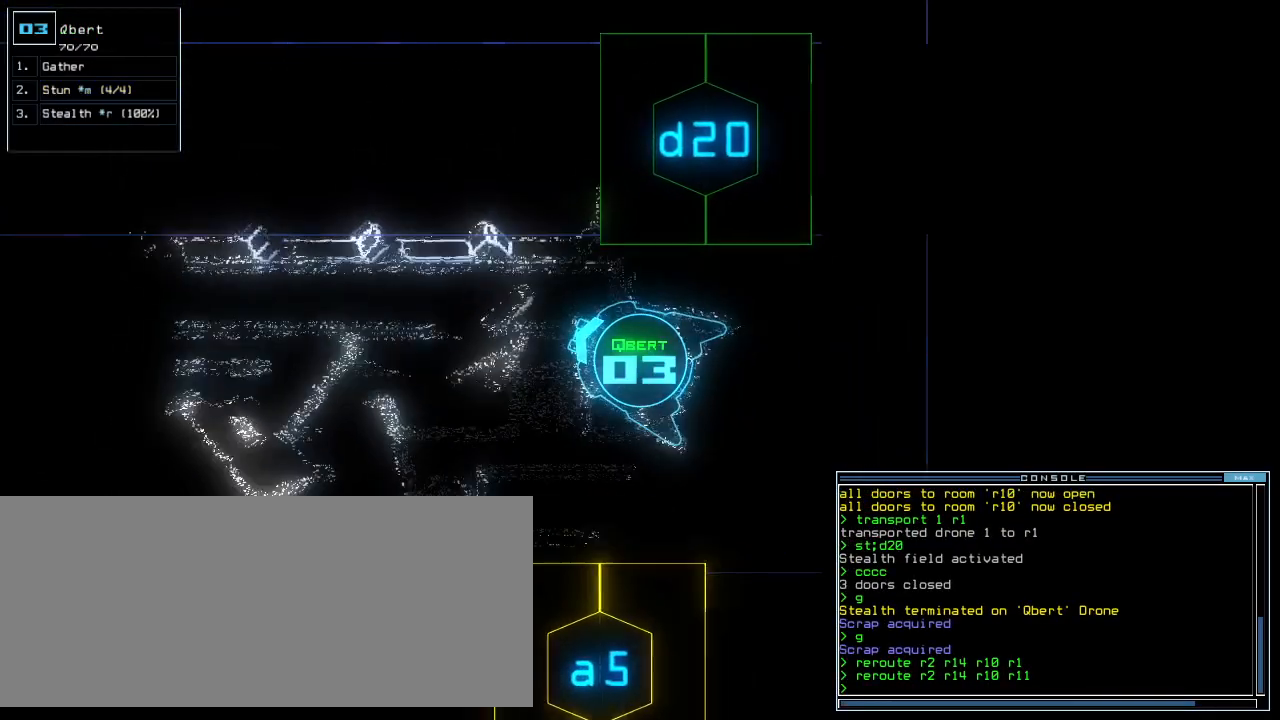
{"keys": ["up"], "events": [[240, "left", "down"], [280, "left", "up"]]}
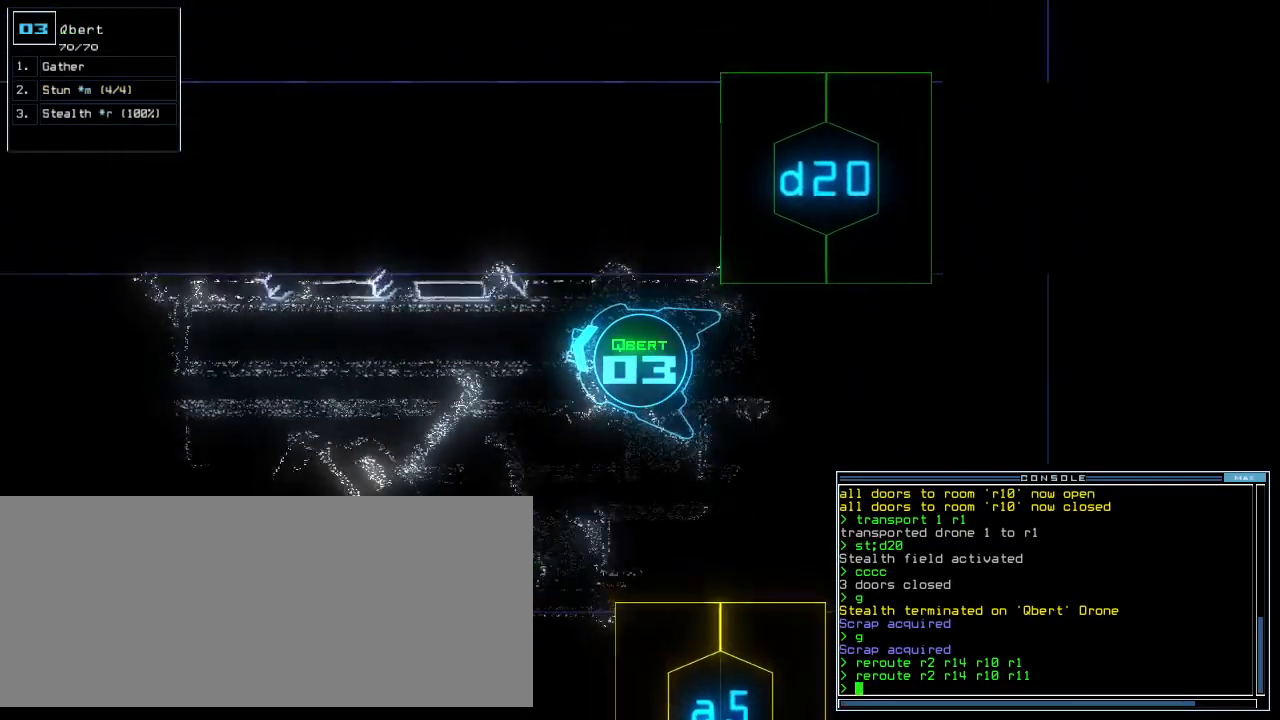
{"keys": ["up"], "events": [[60, "left", "down"], [120, "left", "up"], [380, "left", "down"], [460, "left", "up"]]}